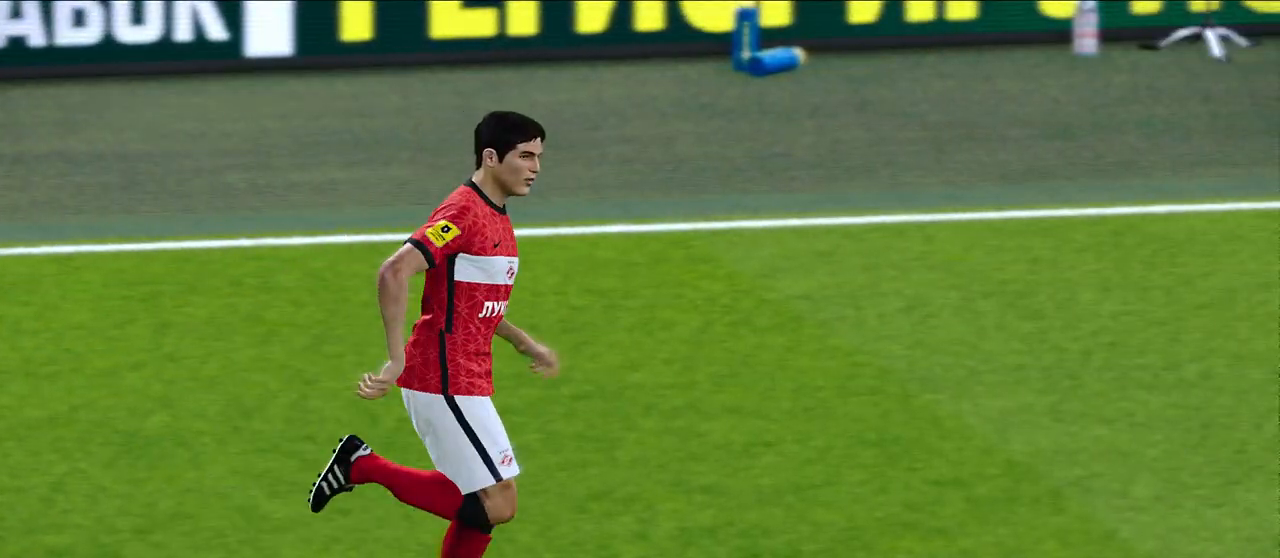
Gameplay with a controller (PlayStation layout); each line is a JSON object with the inputs held at the frame after it. "events" lists button and stick changes between this image and that frame as [ms after this image, input, new state], when the widget could be followed in between.
{"buttons": [], "left_stick": "center", "right_stick": "center", "events": []}
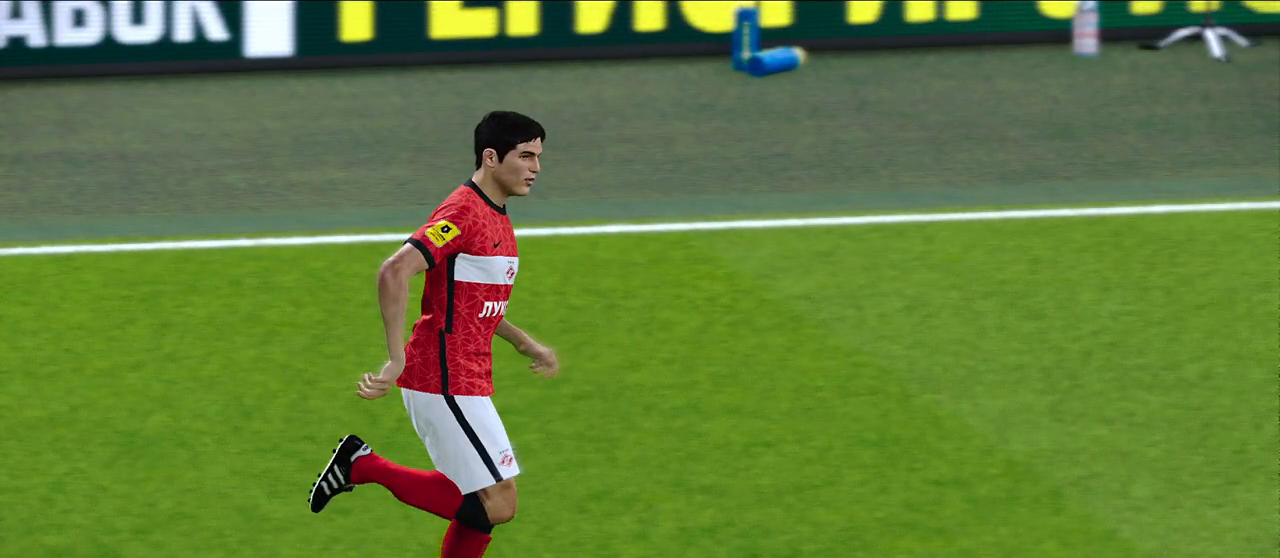
{"buttons": [], "left_stick": "center", "right_stick": "center", "events": []}
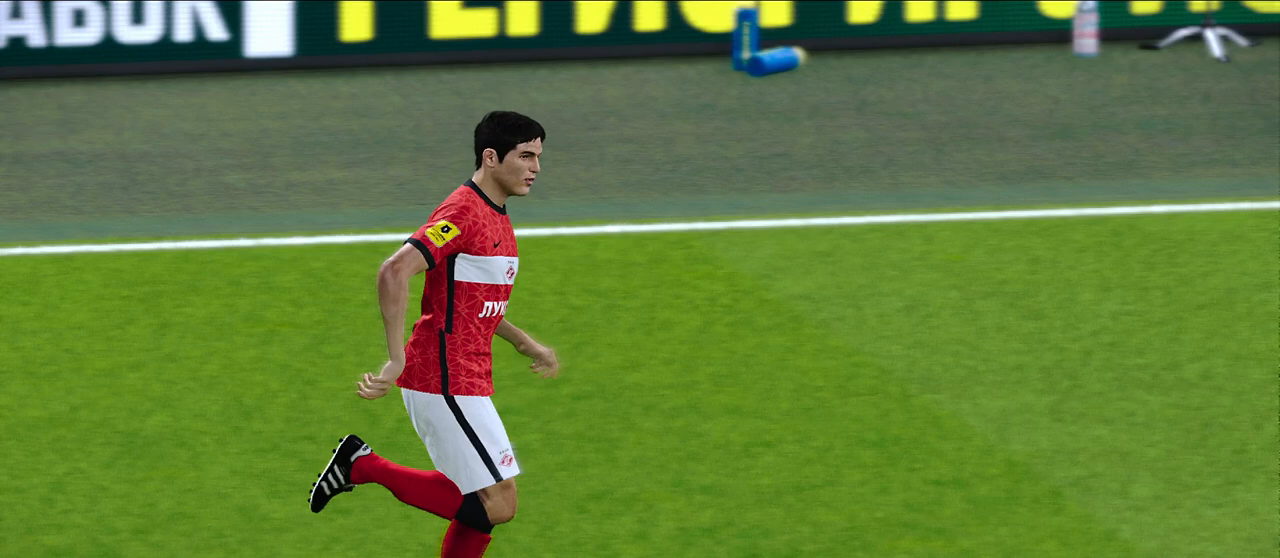
{"buttons": [], "left_stick": "right", "right_stick": "center", "events": [[500, "left_stick", "right"]]}
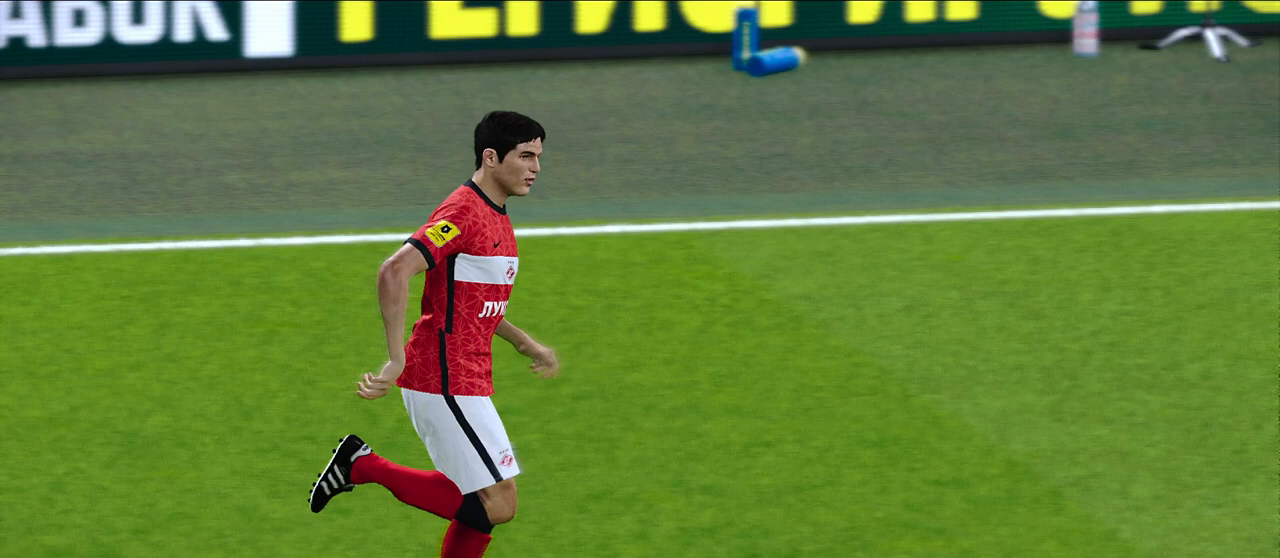
{"buttons": [], "left_stick": "center", "right_stick": "center", "events": [[300, "left_stick", "center"]]}
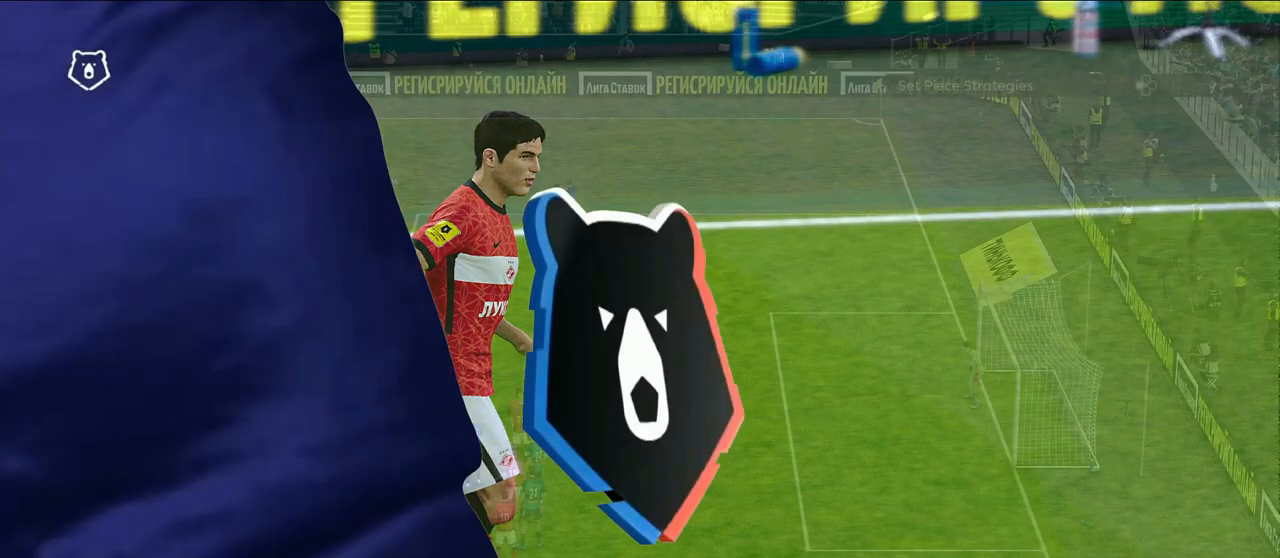
{"buttons": [], "left_stick": "center", "right_stick": "center", "events": []}
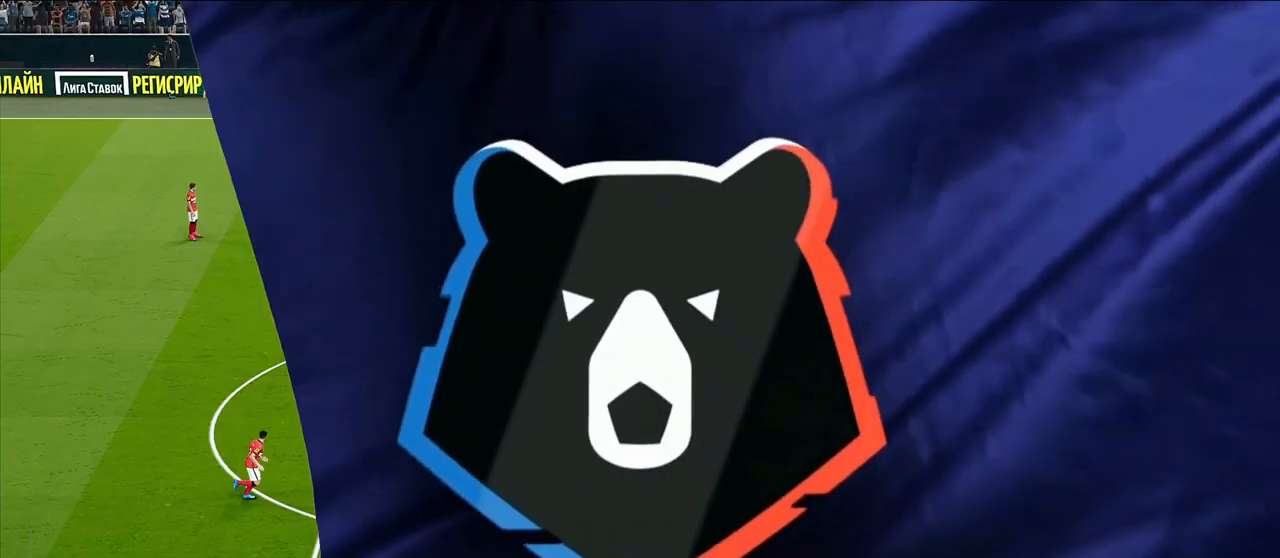
{"buttons": [], "left_stick": "center", "right_stick": "center", "events": [[100, "left_stick", "right"], [333, "left_stick", "center"]]}
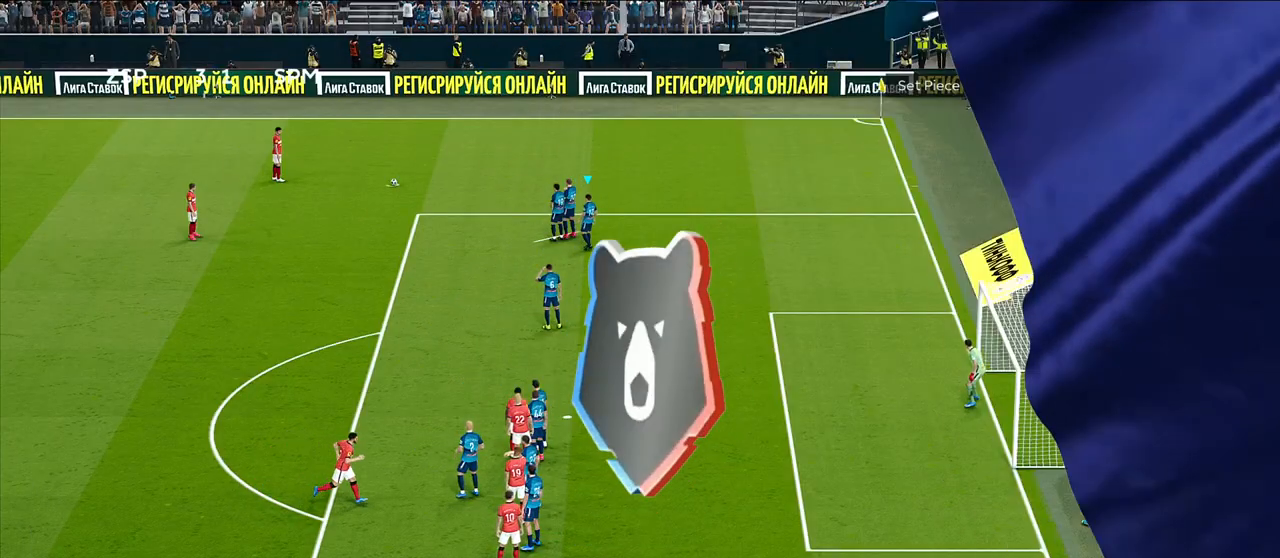
{"buttons": [], "left_stick": "right", "right_stick": "center", "events": [[150, "left_stick", "left"], [483, "left_stick", "right"]]}
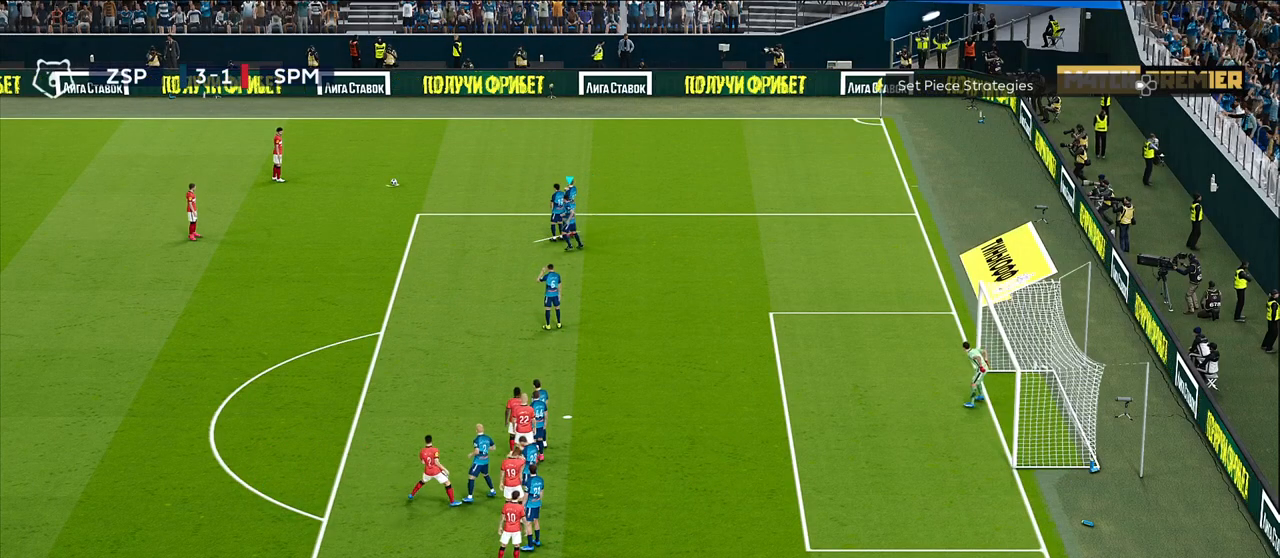
{"buttons": [], "left_stick": "down", "right_stick": "center", "events": [[17, "left_stick", "down-right"], [400, "left_stick", "down"]]}
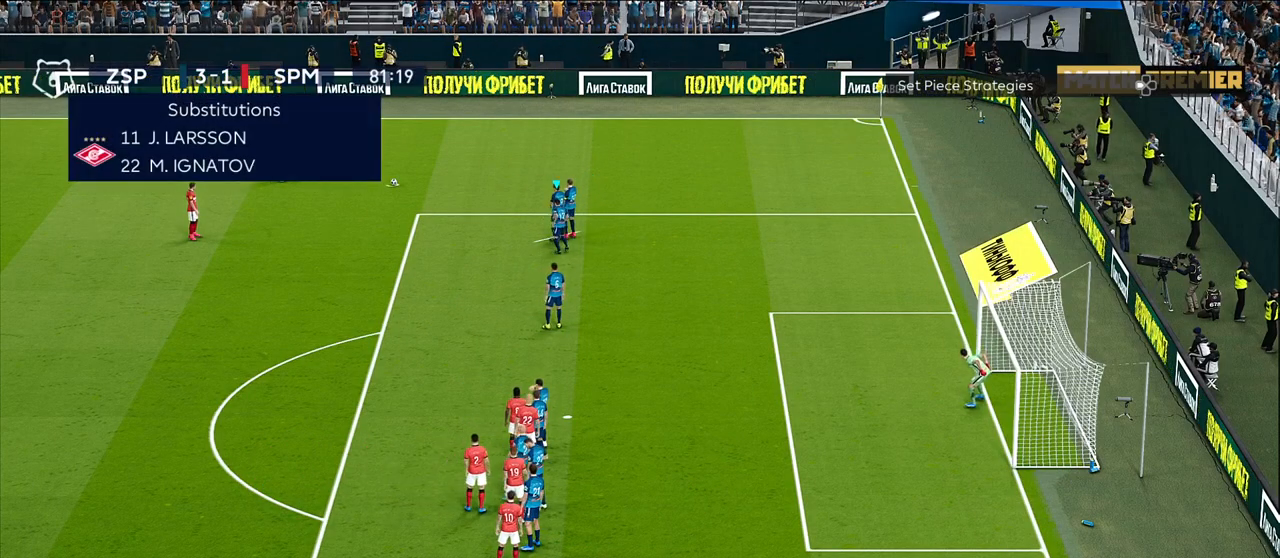
{"buttons": [], "left_stick": "center", "right_stick": "down", "events": [[467, "left_stick", "center"], [483, "right_stick", "down"]]}
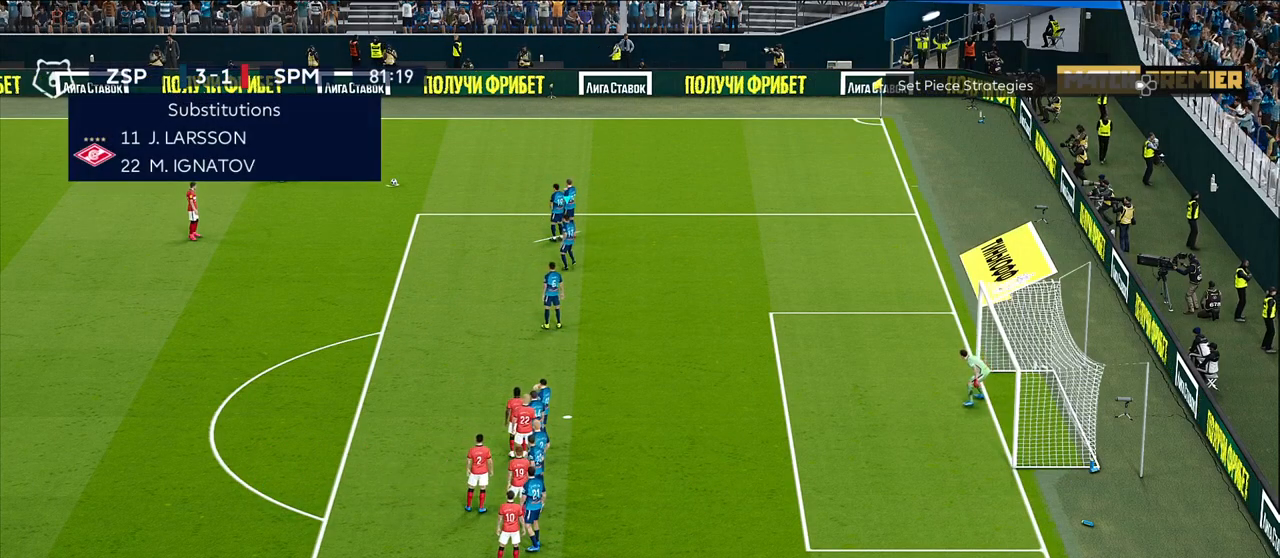
{"buttons": [], "left_stick": "down", "right_stick": "center", "events": [[67, "right_stick", "center"], [133, "left_stick", "down"]]}
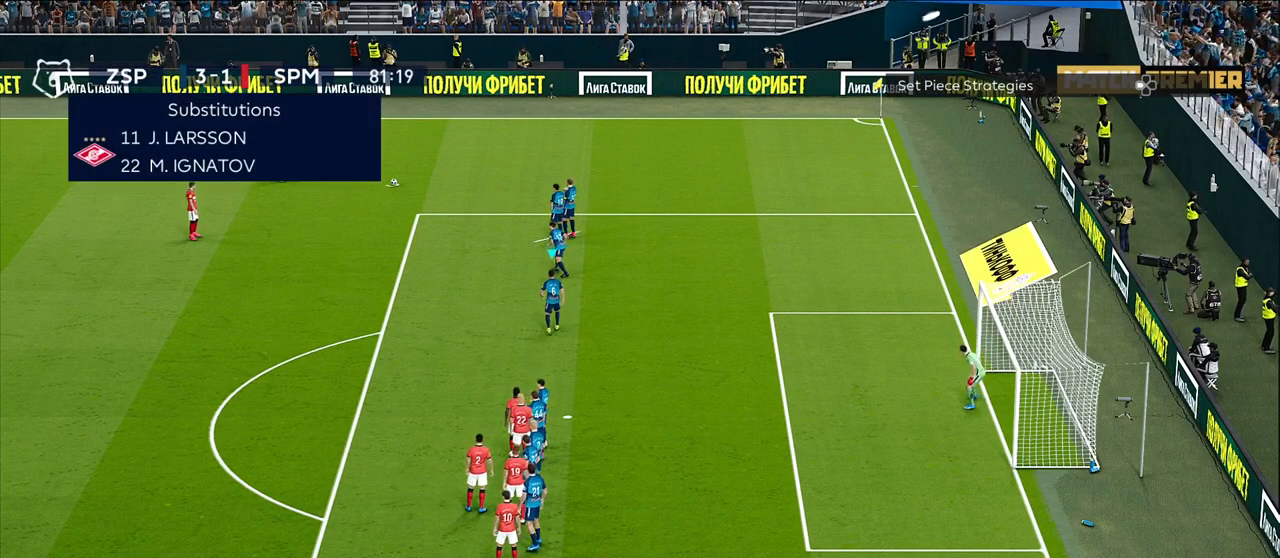
{"buttons": [], "left_stick": "down", "right_stick": "center", "events": []}
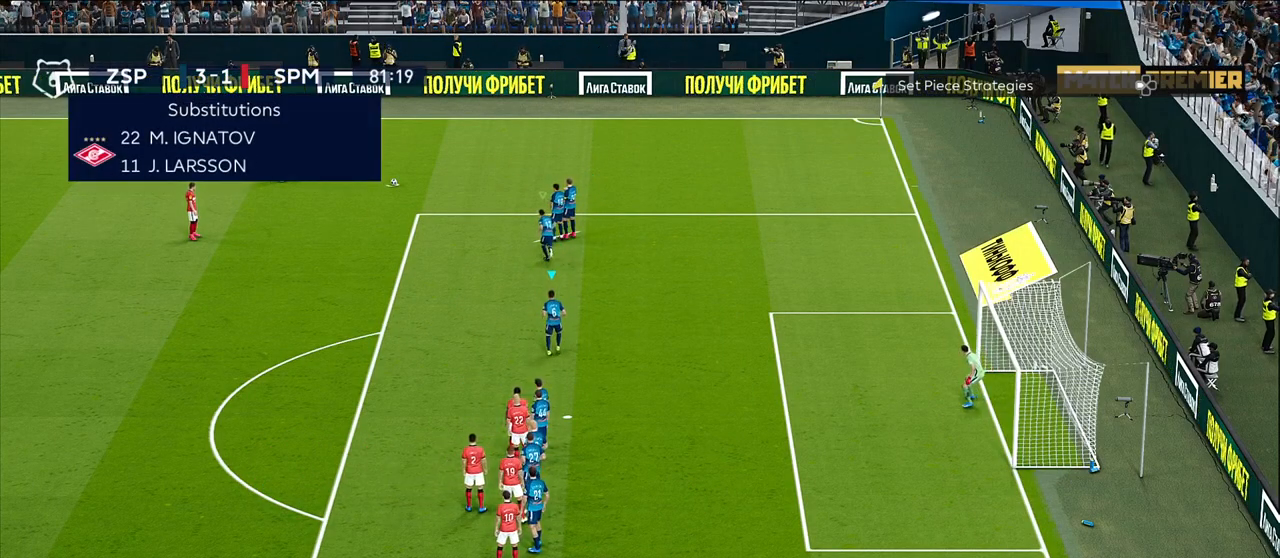
{"buttons": [], "left_stick": "down", "right_stick": "center", "events": [[133, "left_stick", "center"], [500, "left_stick", "down"]]}
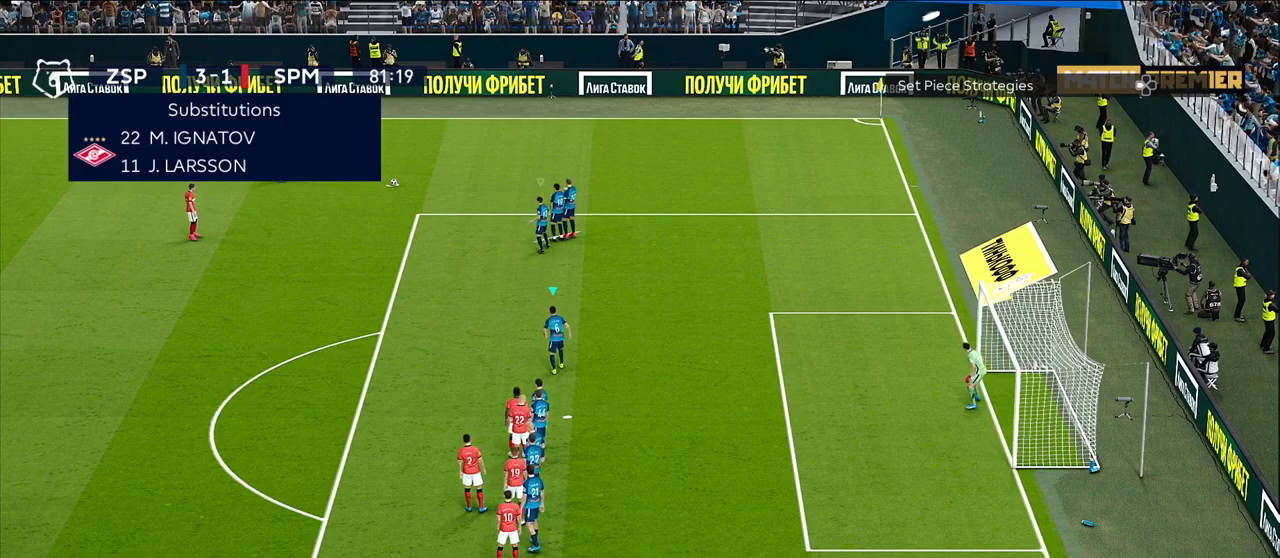
{"buttons": [], "left_stick": "down", "right_stick": "center", "events": []}
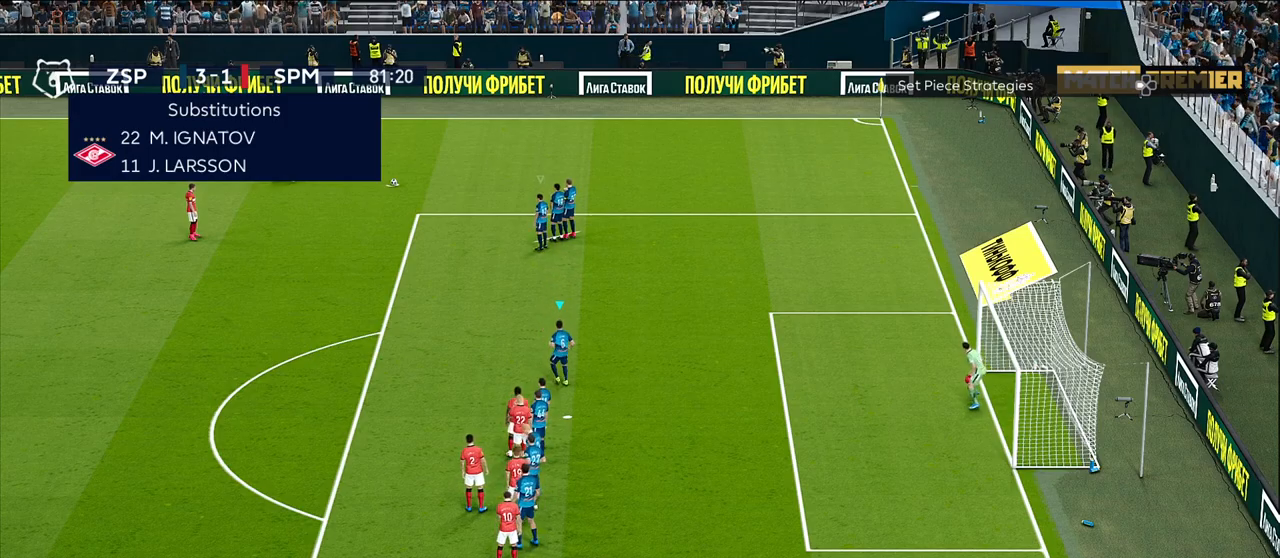
{"buttons": [], "left_stick": "center", "right_stick": "center", "events": [[33, "left_stick", "center"]]}
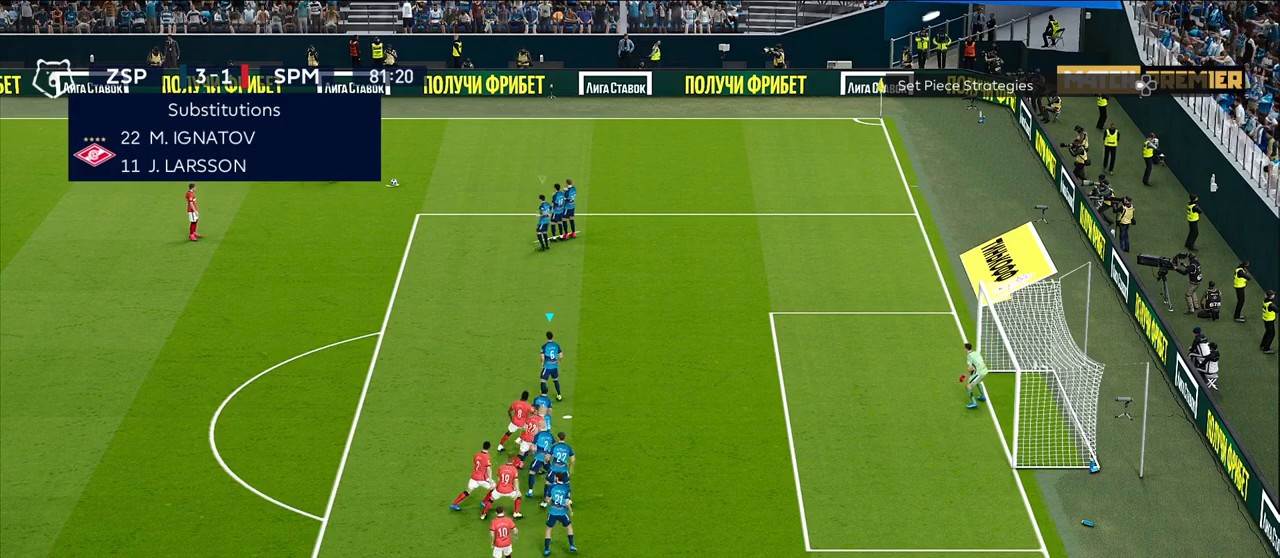
{"buttons": [], "left_stick": "right", "right_stick": "center", "events": [[333, "left_stick", "right"]]}
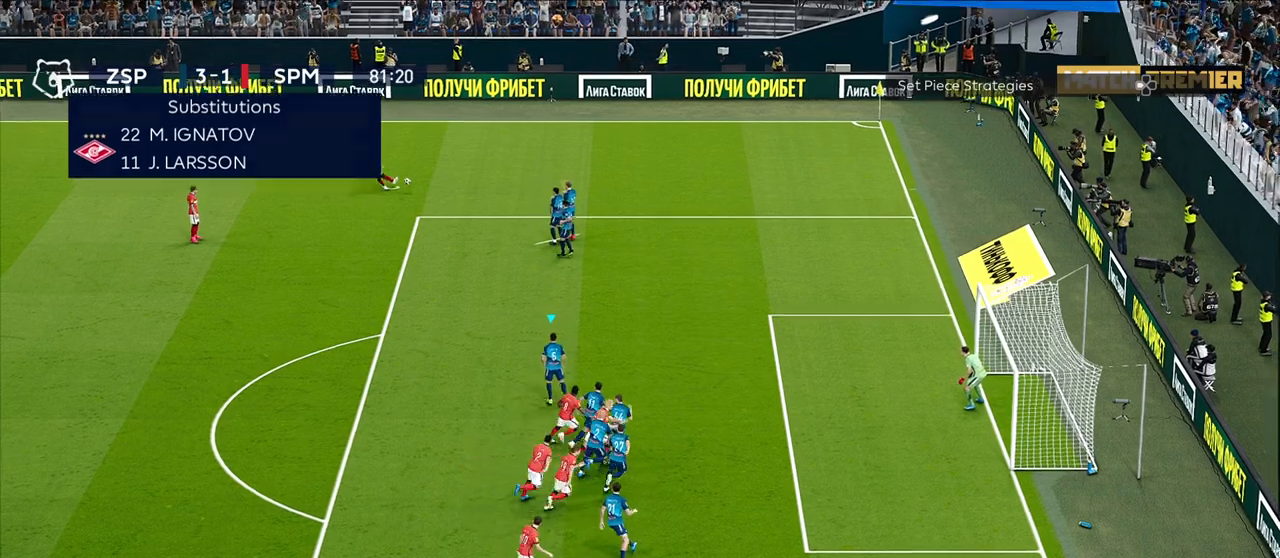
{"buttons": [], "left_stick": "left", "right_stick": "center", "events": [[117, "left_stick", "center"], [200, "left_stick", "left"]]}
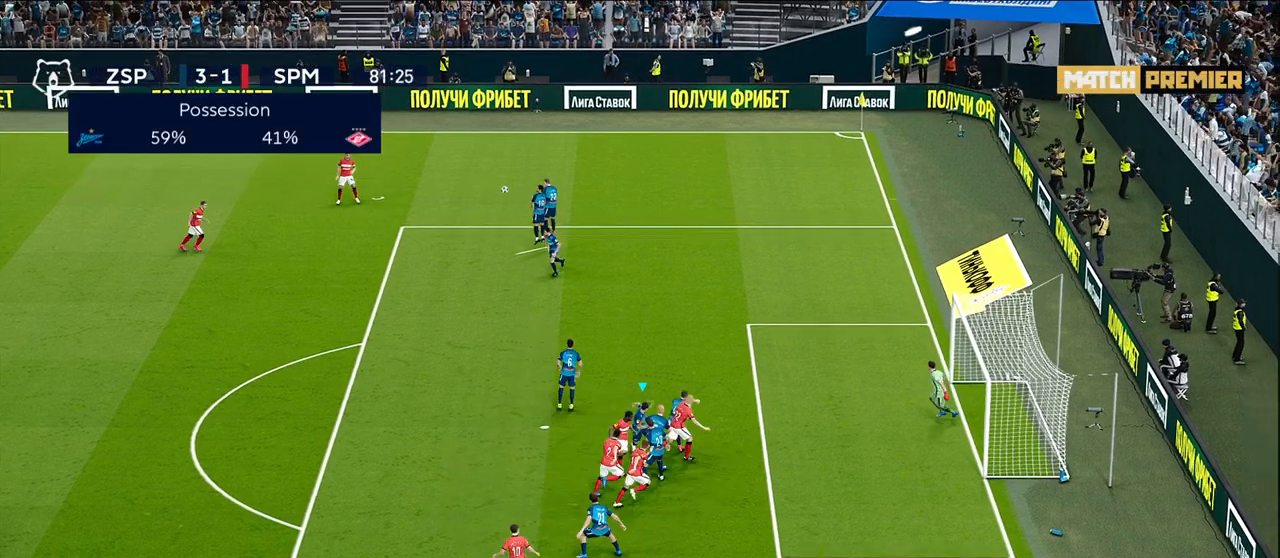
{"buttons": ["R1"], "left_stick": "left", "right_stick": "center", "events": [[17, "SQUARE", "down"], [200, "SQUARE", "up"], [500, "R1", "down"]]}
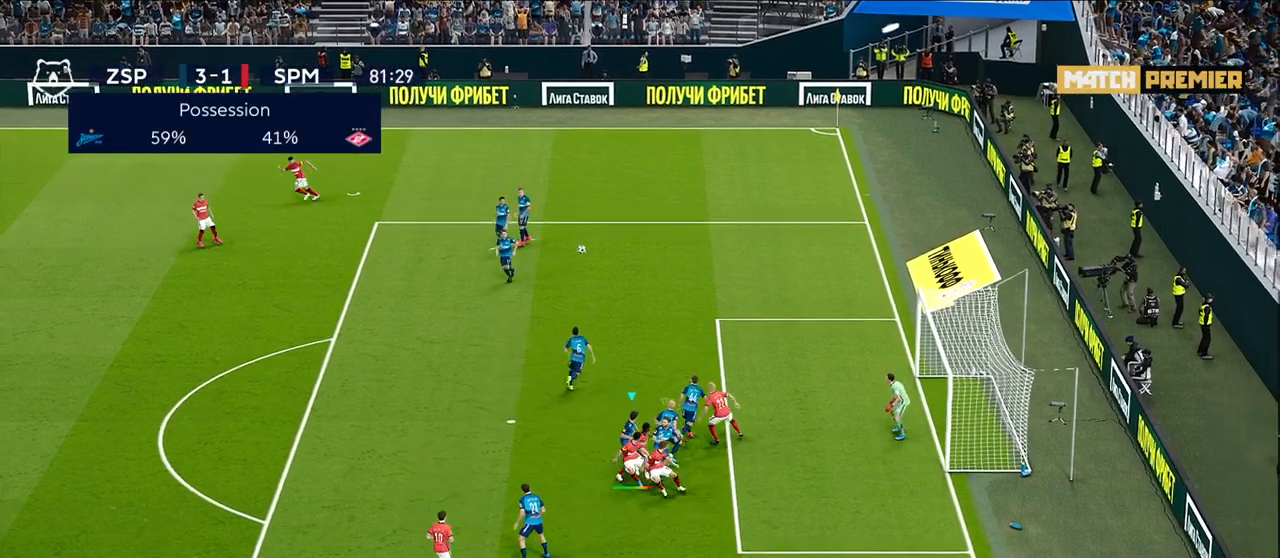
{"buttons": ["R1"], "left_stick": "left", "right_stick": "center", "events": []}
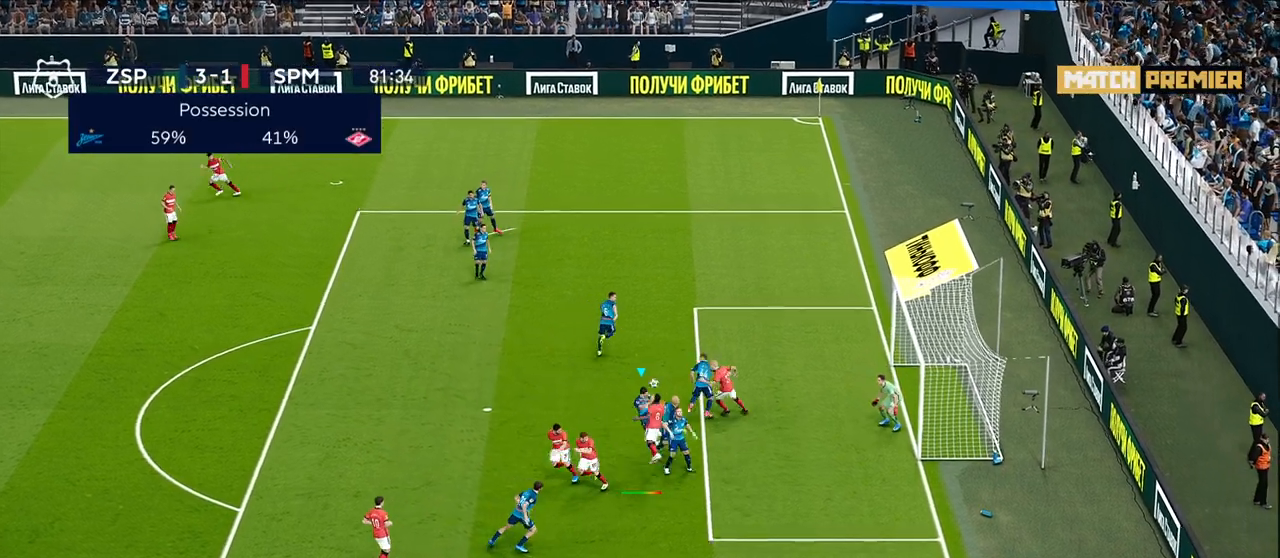
{"buttons": [], "left_stick": "down", "right_stick": "center", "events": [[300, "R1", "up"], [367, "left_stick", "down-left"], [467, "left_stick", "down"]]}
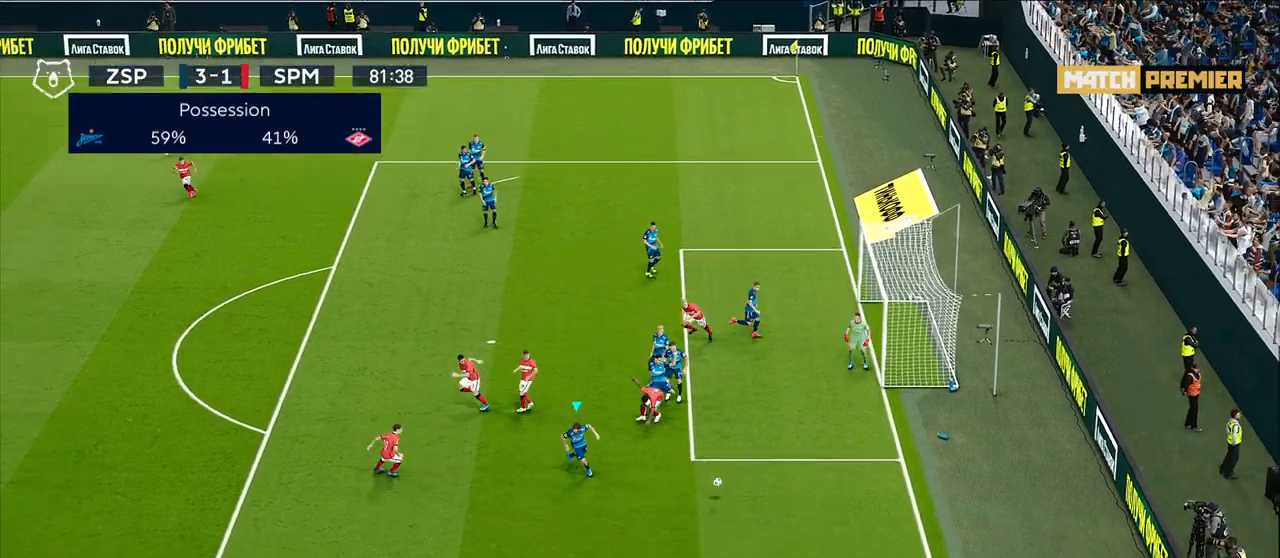
{"buttons": ["R1"], "left_stick": "down-right", "right_stick": "center", "events": [[17, "left_stick", "down-right"], [50, "R1", "down"], [117, "L1", "down"], [283, "L1", "up"]]}
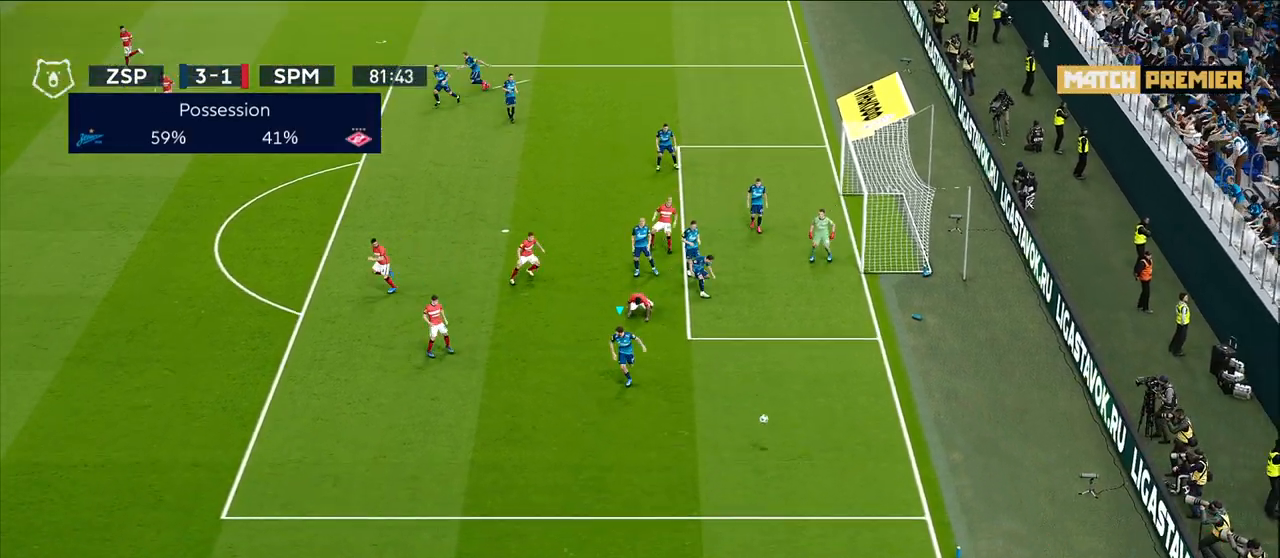
{"buttons": ["R1"], "left_stick": "down", "right_stick": "center", "events": [[250, "left_stick", "down"]]}
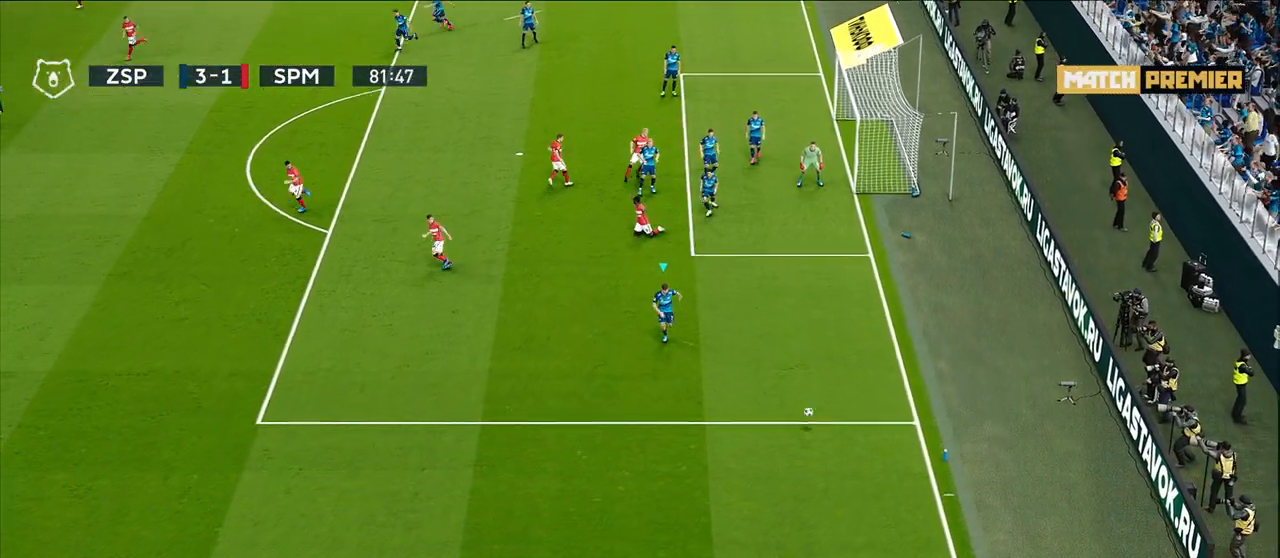
{"buttons": ["R1"], "left_stick": "down", "right_stick": "center", "events": []}
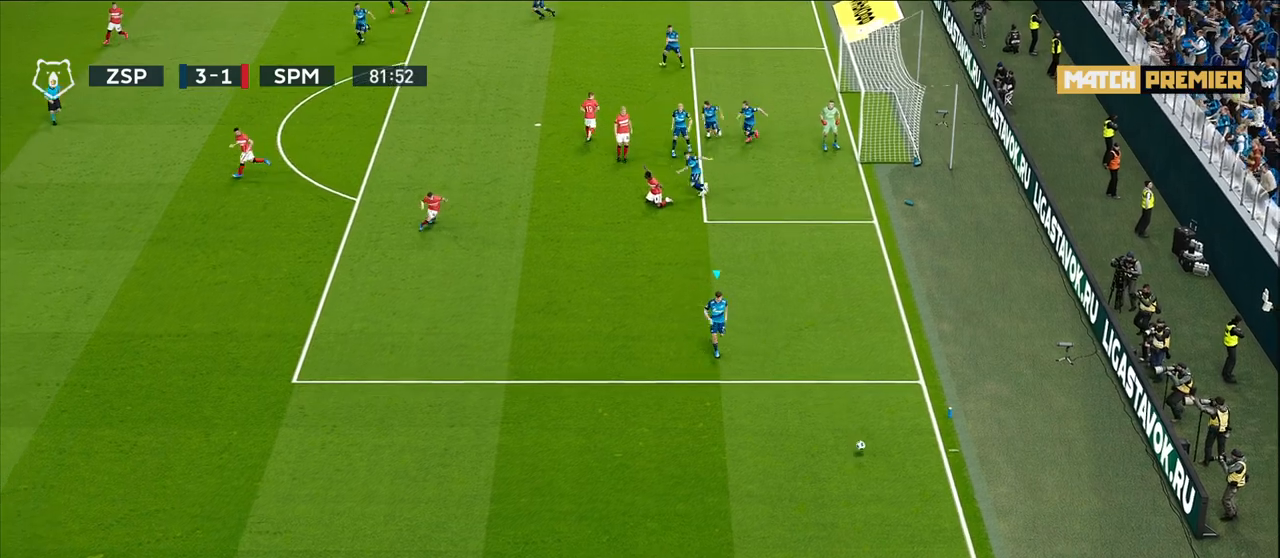
{"buttons": ["R1"], "left_stick": "down", "right_stick": "center", "events": []}
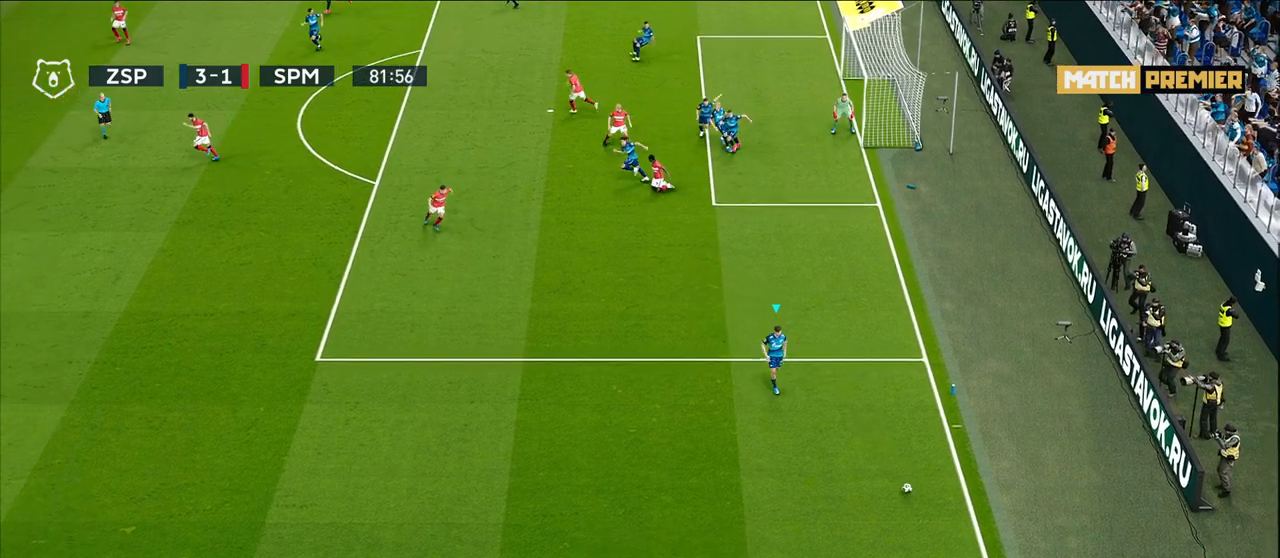
{"buttons": [], "left_stick": "up-left", "right_stick": "center", "events": [[17, "left_stick", "down-left"], [200, "R1", "up"], [283, "left_stick", "left"], [500, "left_stick", "up-left"]]}
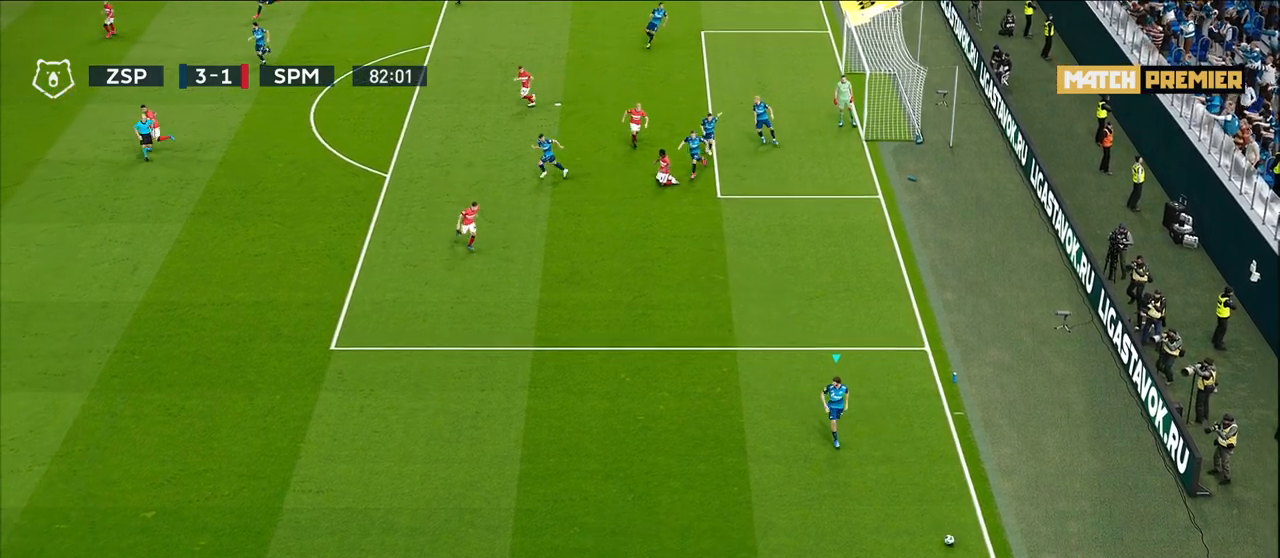
{"buttons": [], "left_stick": "up-left", "right_stick": "center", "events": []}
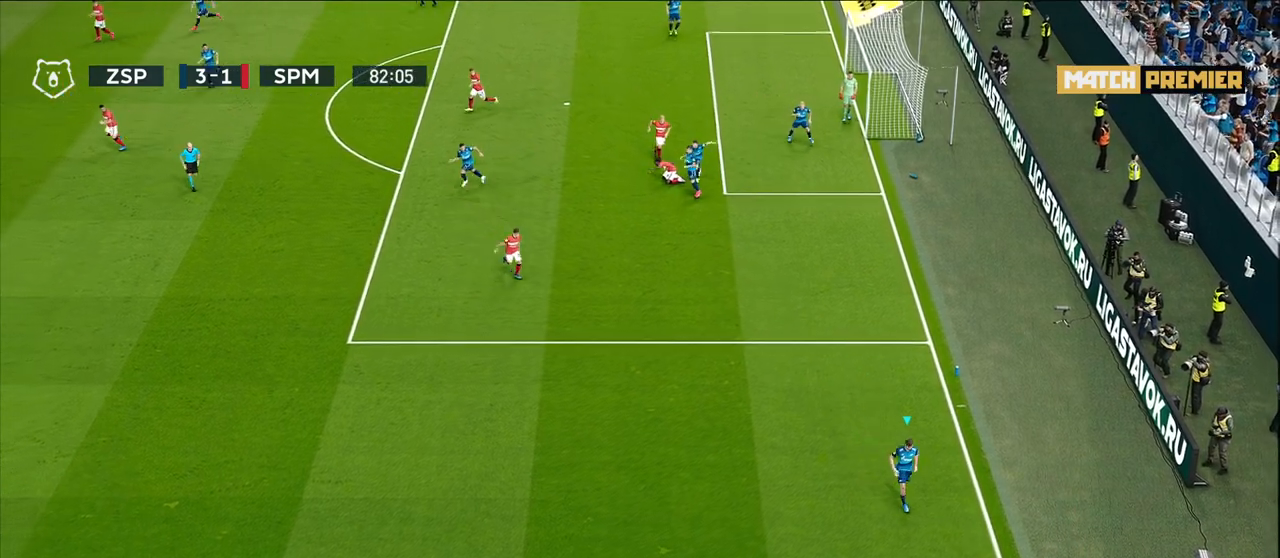
{"buttons": [], "left_stick": "up-left", "right_stick": "center", "events": []}
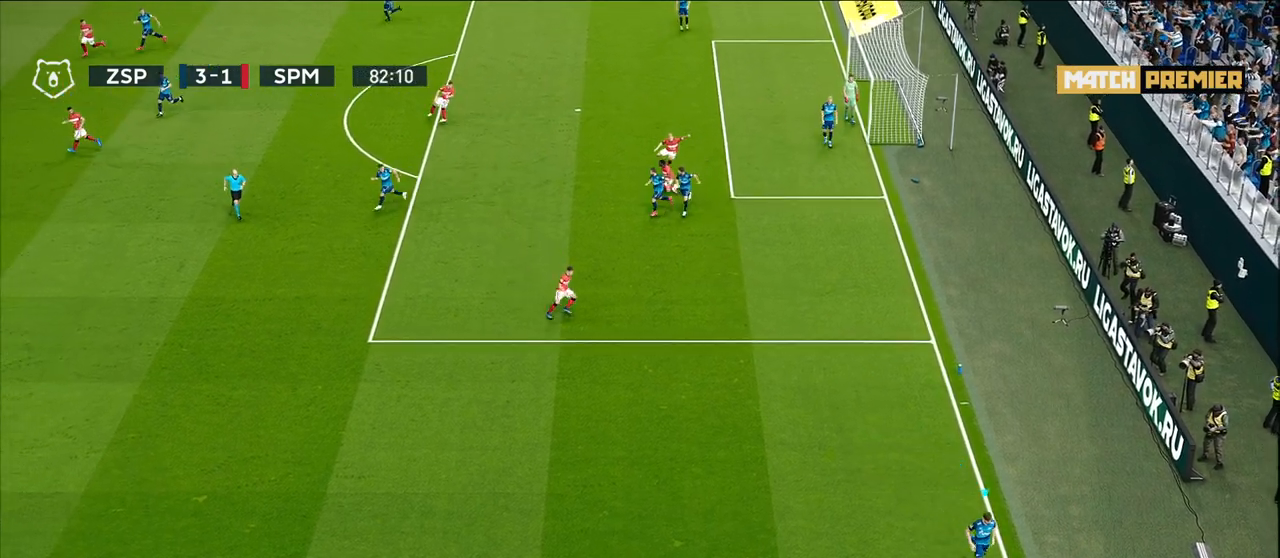
{"buttons": [], "left_stick": "up-left", "right_stick": "center", "events": []}
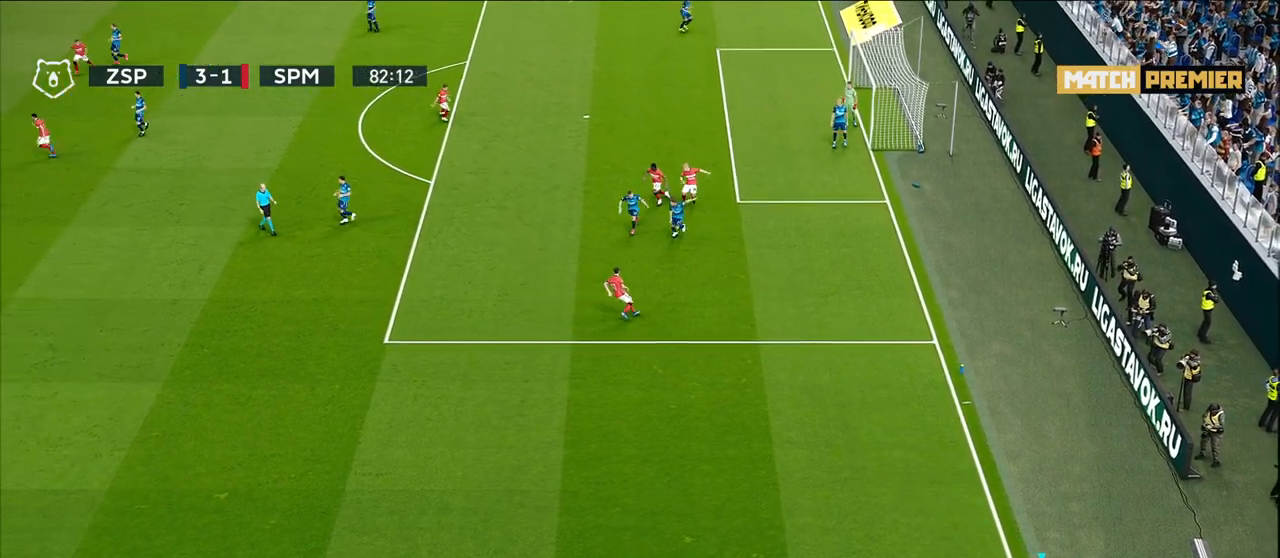
{"buttons": [], "left_stick": "up-left", "right_stick": "center", "events": []}
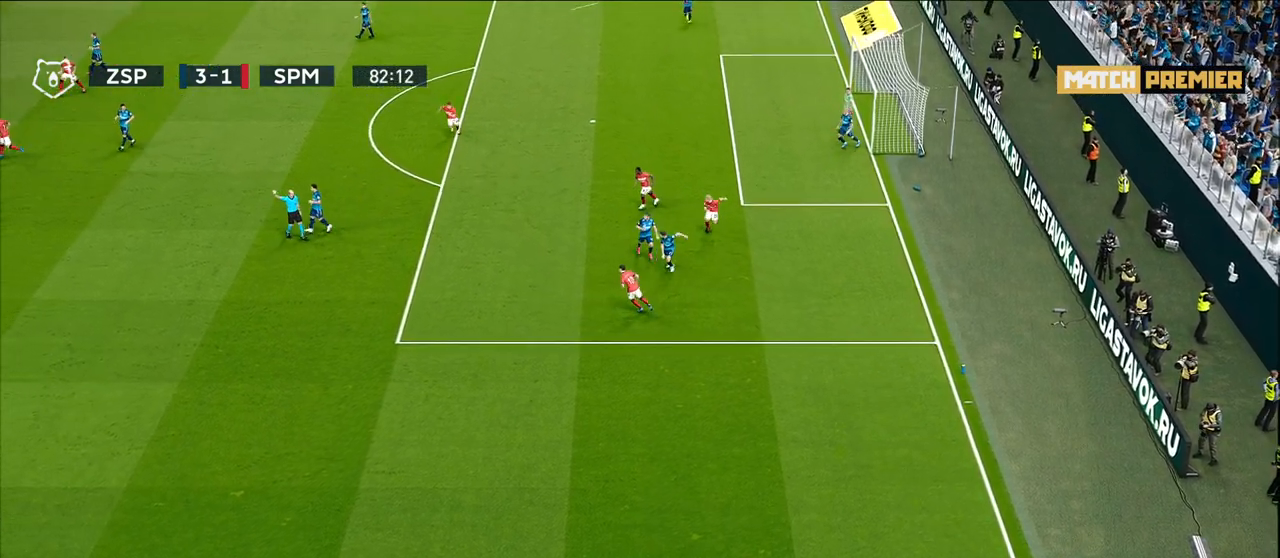
{"buttons": [], "left_stick": "up-left", "right_stick": "center", "events": []}
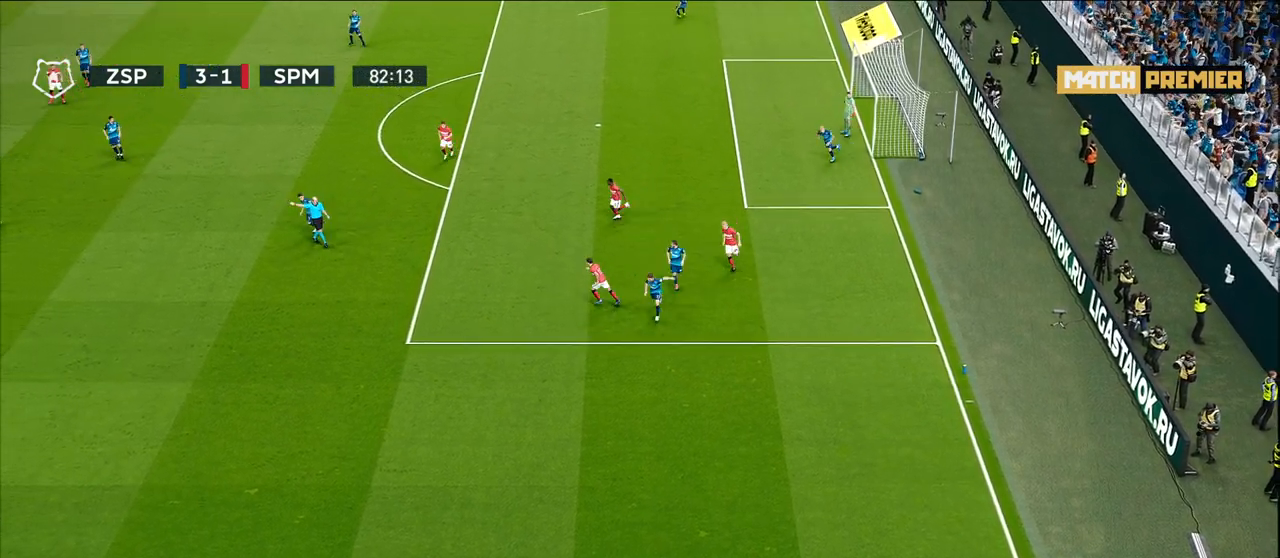
{"buttons": [], "left_stick": "down-left", "right_stick": "center", "events": [[83, "left_stick", "left"], [183, "left_stick", "down-left"]]}
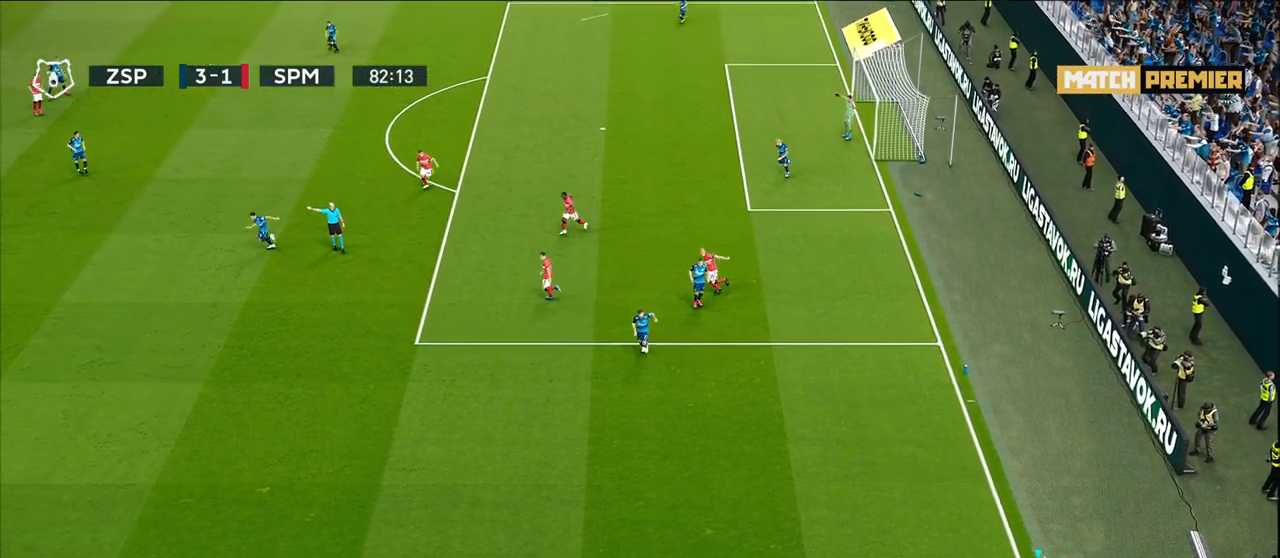
{"buttons": [], "left_stick": "center", "right_stick": "center", "events": [[250, "left_stick", "center"]]}